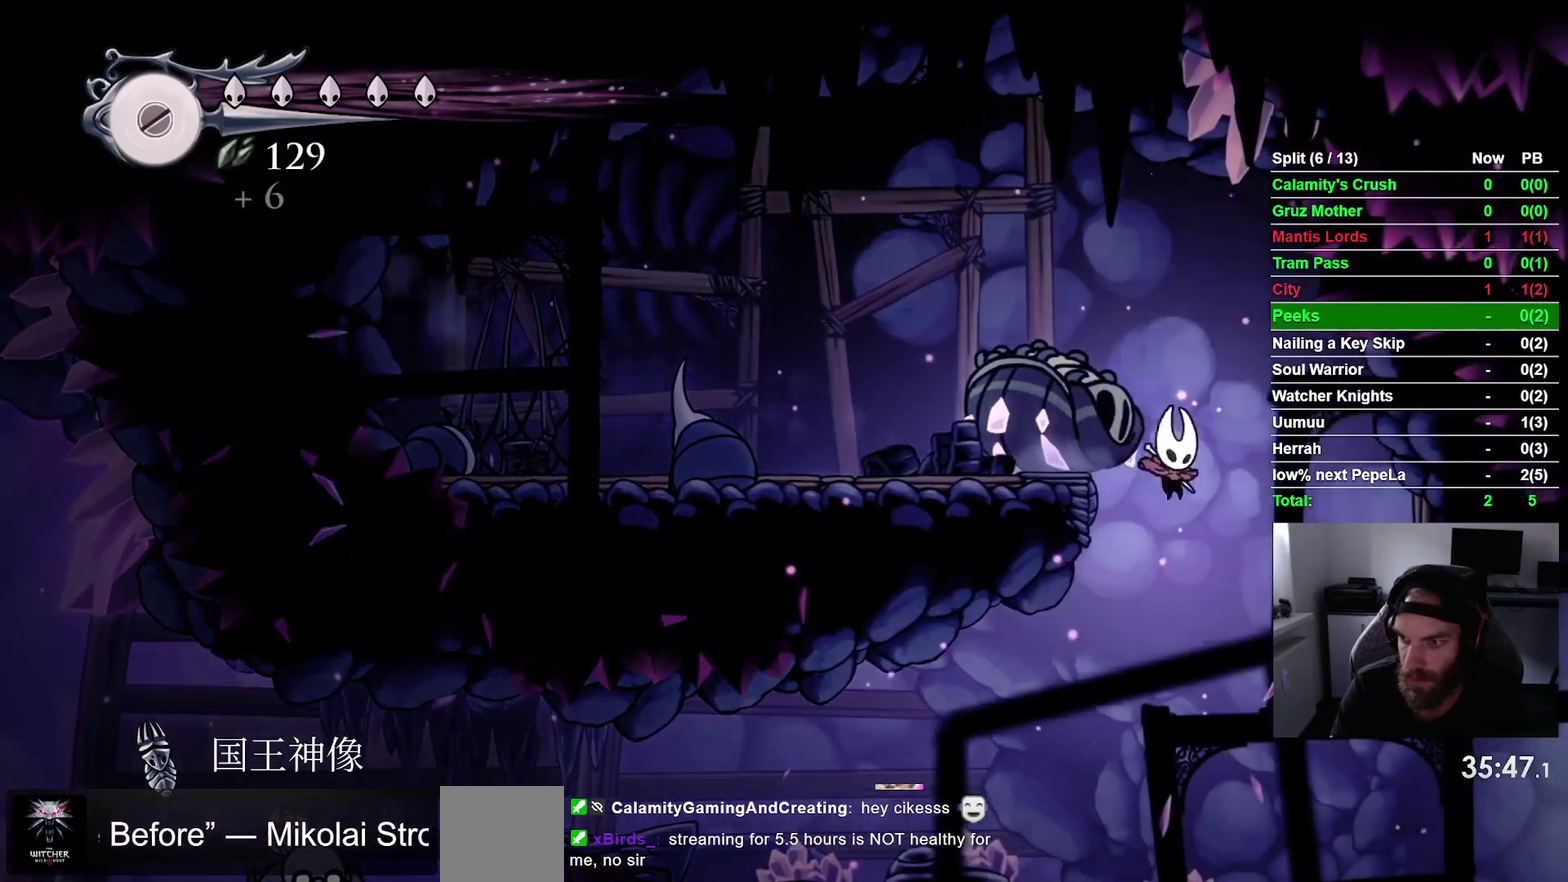
Gameplay with a controller (PlayStation layout); each line is a JSON object with the inputs held at the frame after it. "events" lists button and stick changes between this image and that frame as [ms after this image, input, new state], when the widget could be followed in between. This overlay highlights the sticks when they move; stick clicks (L3 R3) are not distinguishable. This document gives stick clicks only as held states, not as events. Not read: L3 left_stick.
{"buttons": ["R2", "DPAD_RIGHT"], "right_stick": "center", "events": [[317, "R2", "down"]]}
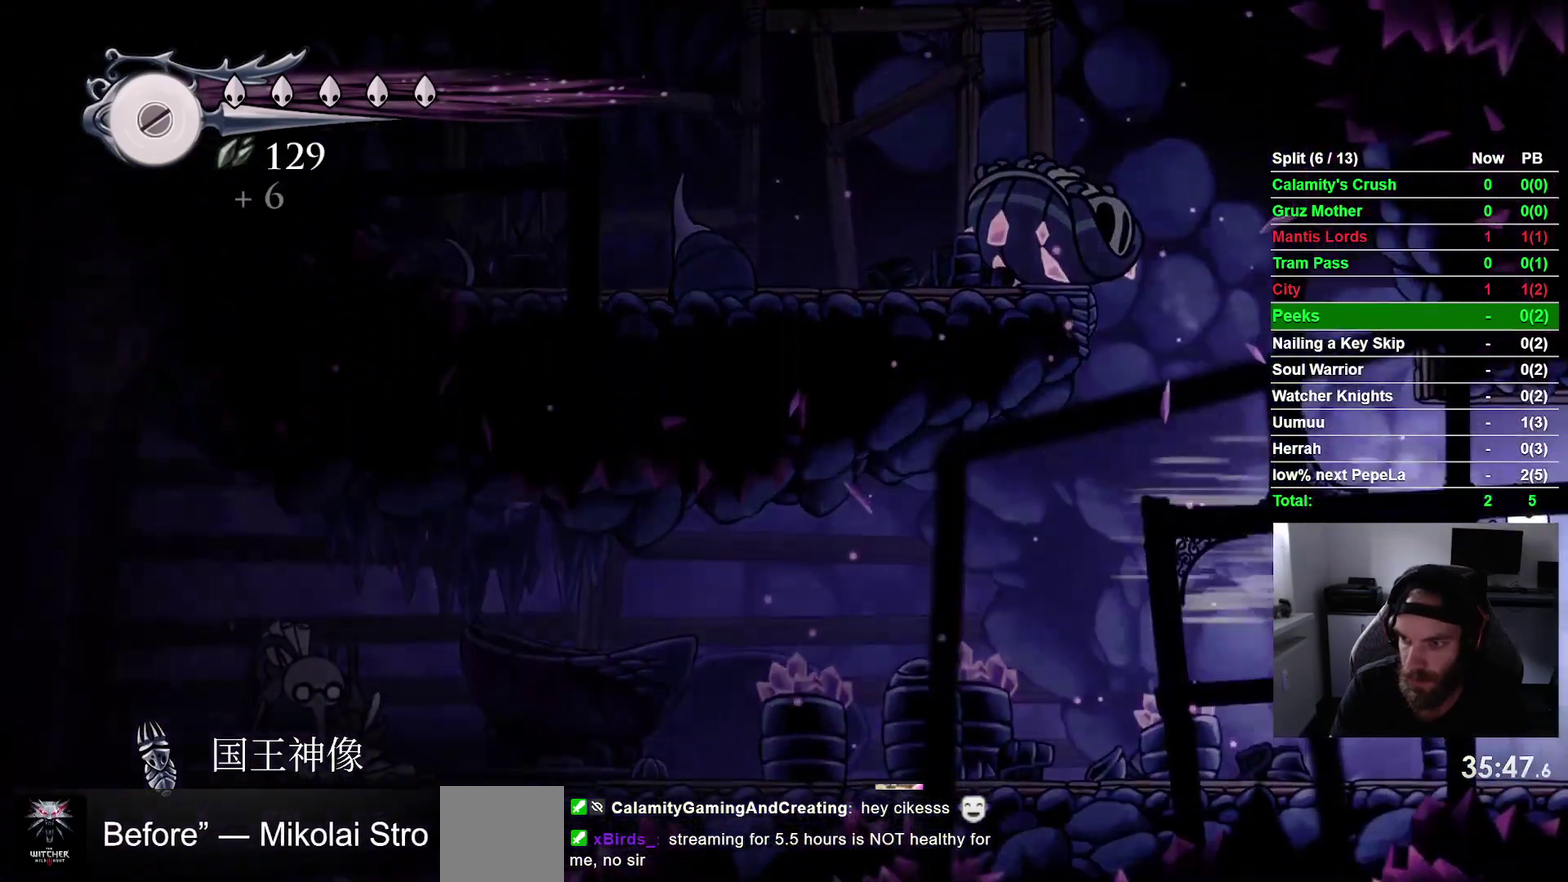
{"buttons": [], "right_stick": "center", "events": [[50, "R2", "up"], [450, "DPAD_RIGHT", "up"]]}
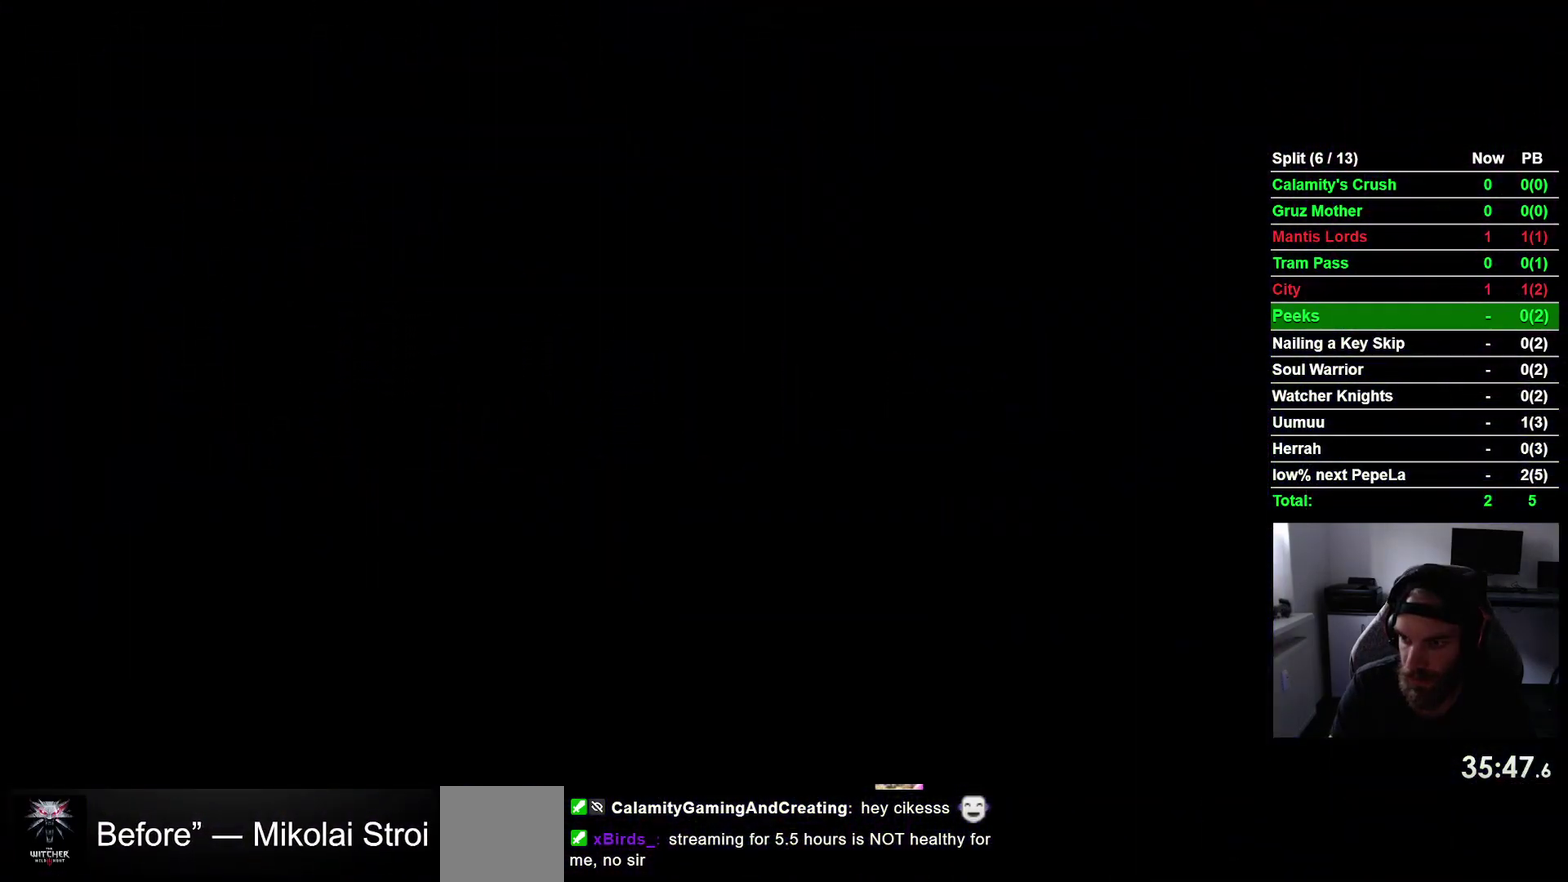
{"buttons": ["DPAD_RIGHT"], "right_stick": "center", "events": [[133, "DPAD_RIGHT", "down"]]}
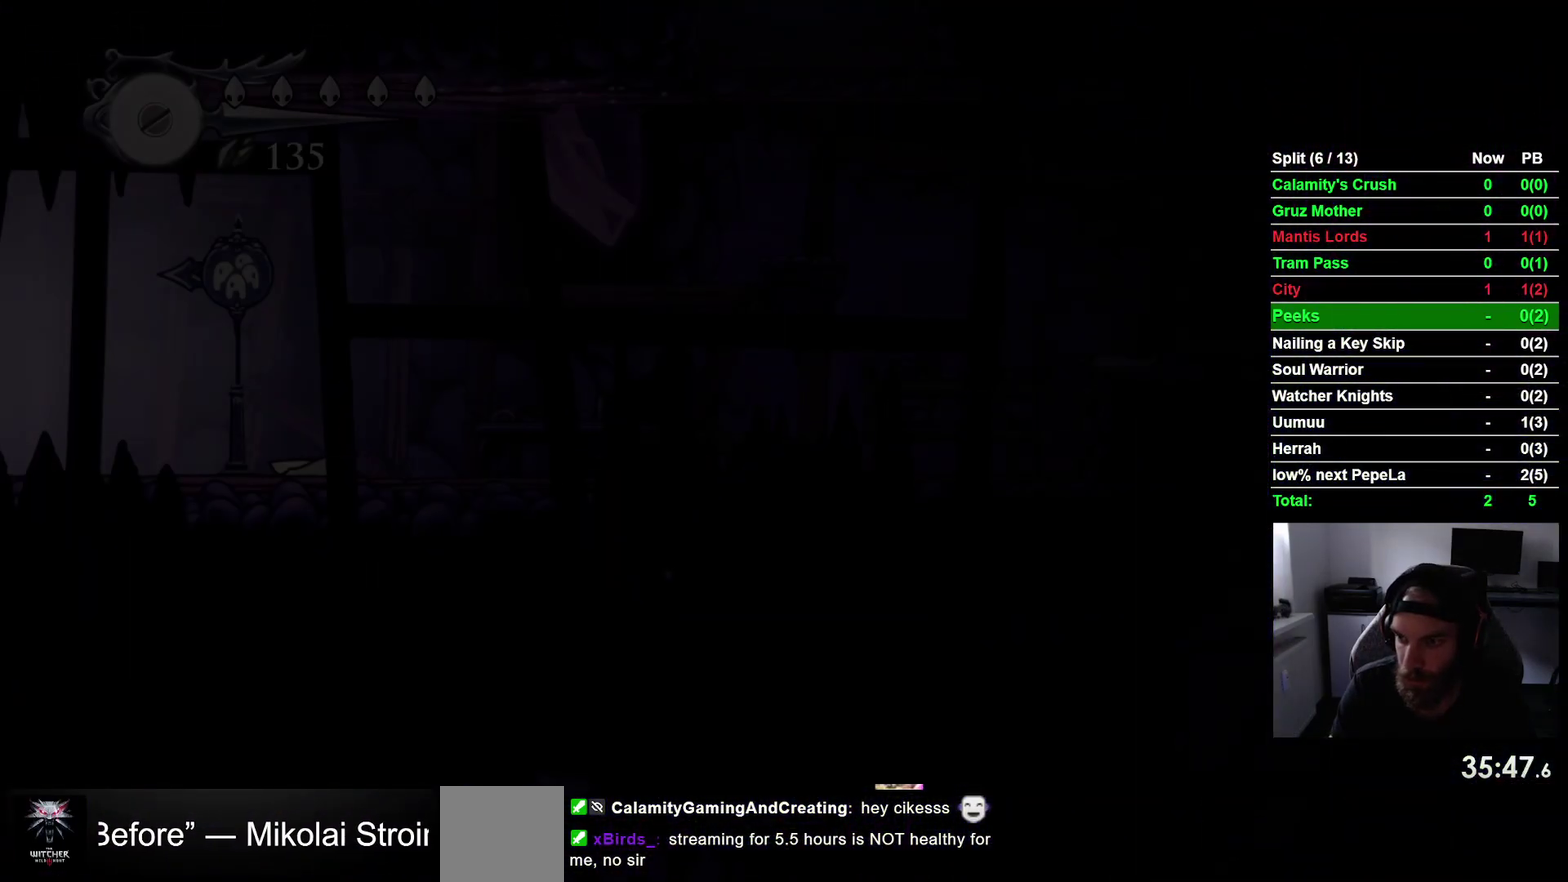
{"buttons": ["DPAD_RIGHT"], "right_stick": "center", "events": []}
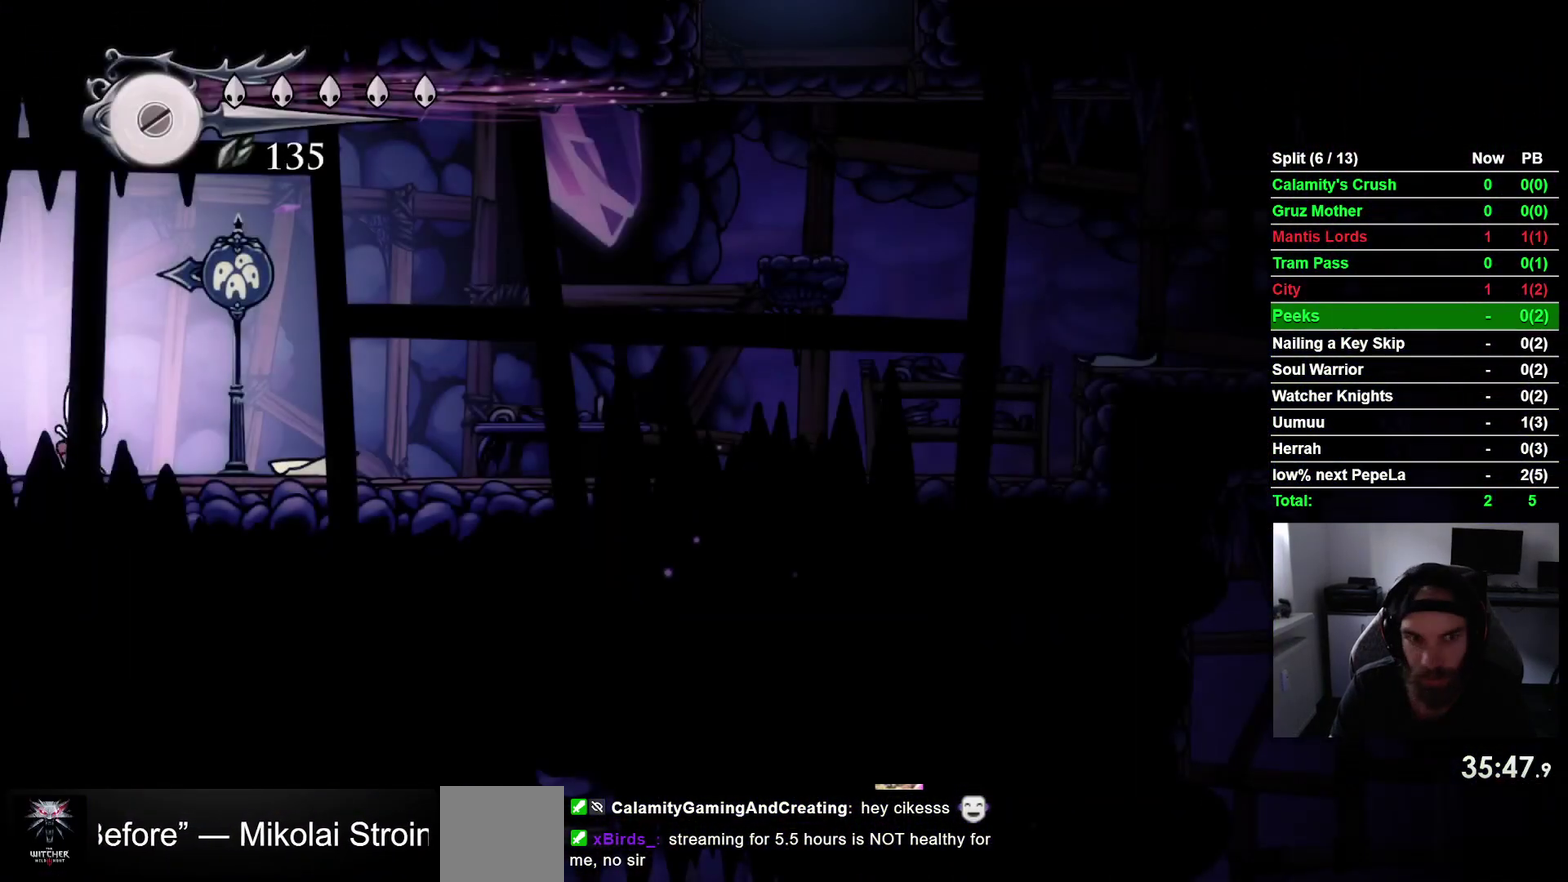
{"buttons": ["R2", "DPAD_RIGHT"], "right_stick": "center", "events": [[367, "R2", "down"]]}
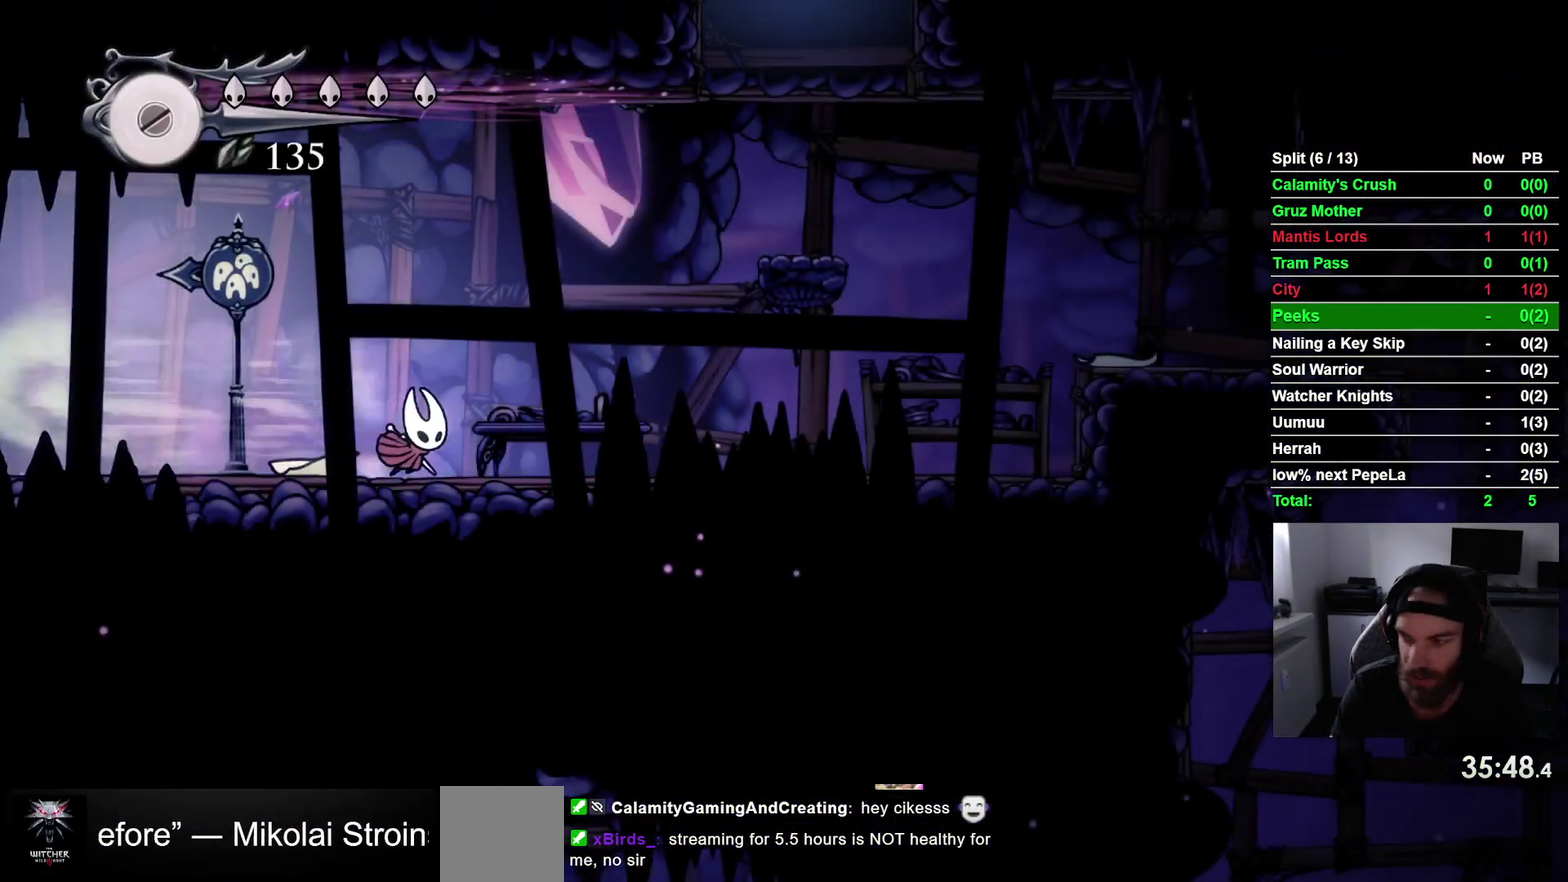
{"buttons": ["CROSS", "DPAD_RIGHT"], "right_stick": "center", "events": [[33, "R2", "up"], [167, "CROSS", "down"]]}
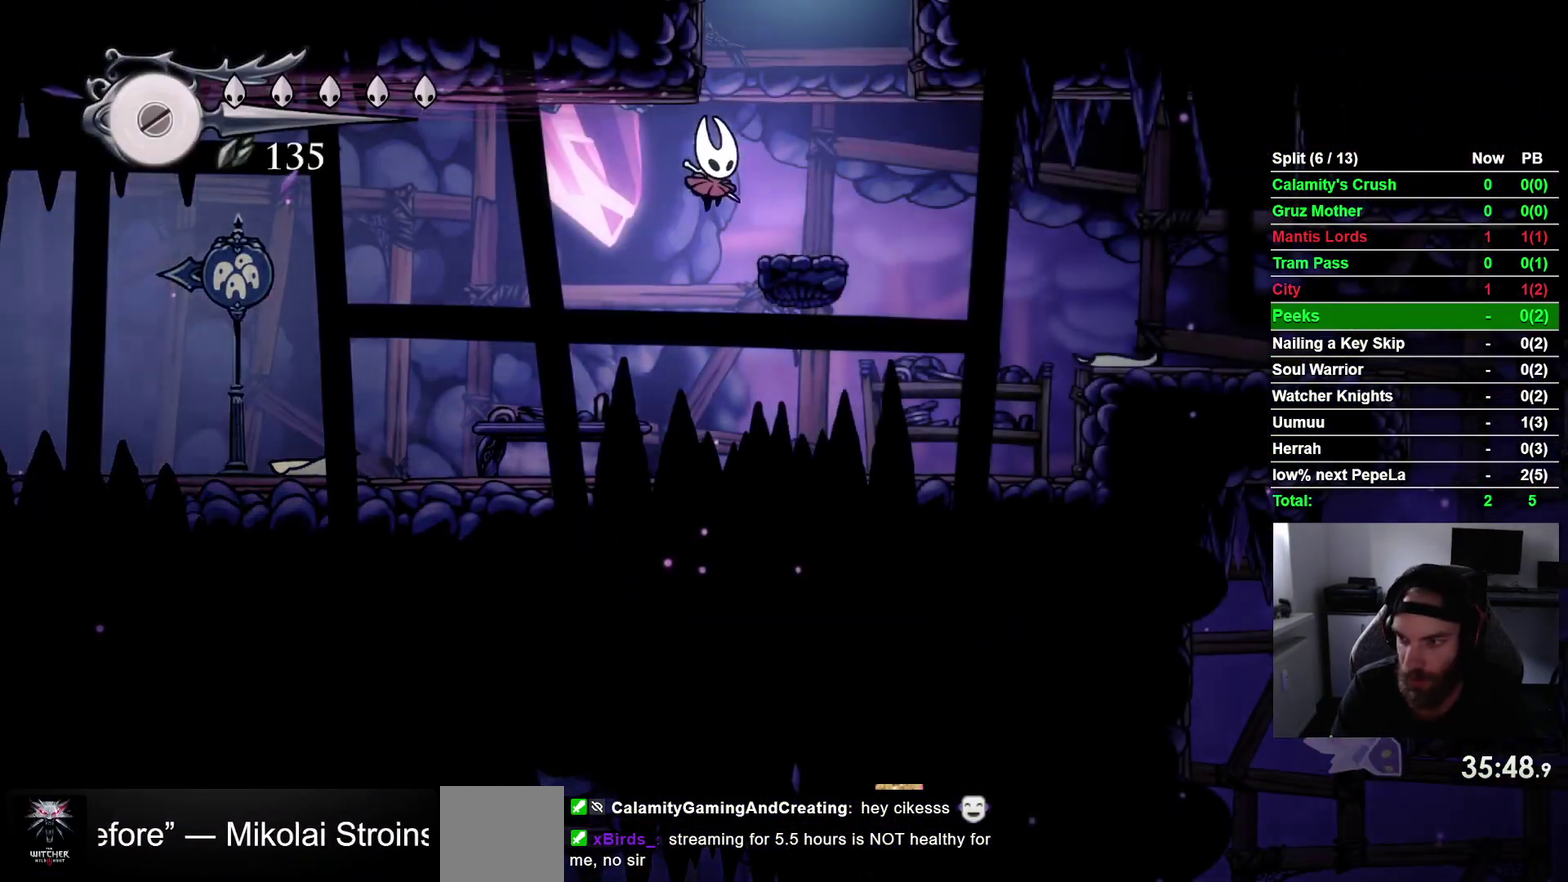
{"buttons": ["CROSS"], "right_stick": "center", "events": [[33, "CROSS", "up"], [200, "DPAD_RIGHT", "up"], [300, "CROSS", "down"]]}
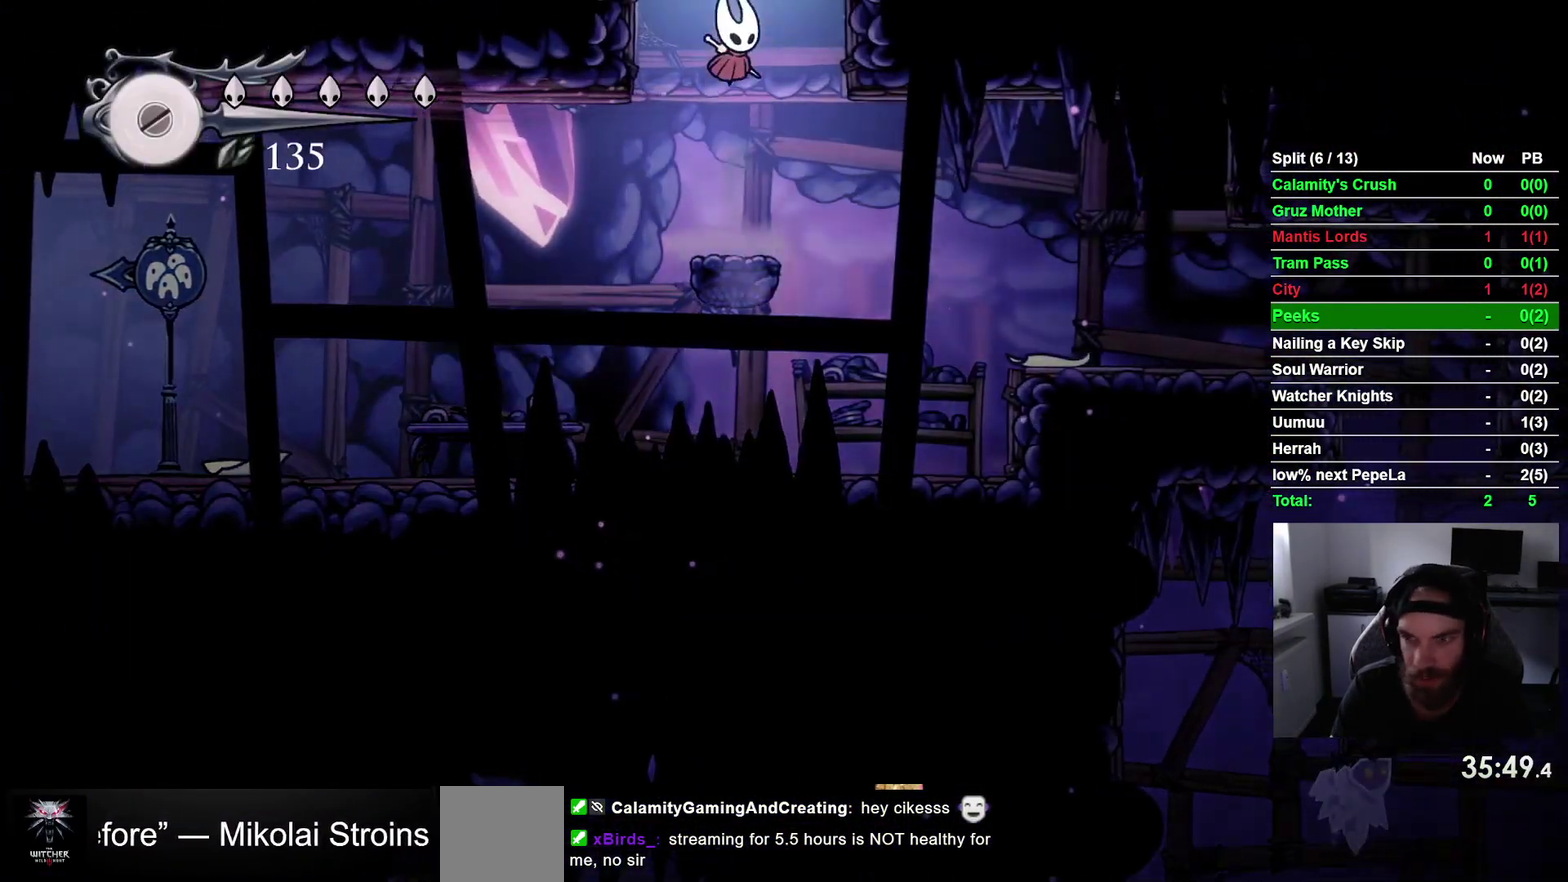
{"buttons": [], "right_stick": "center", "events": [[317, "CROSS", "up"]]}
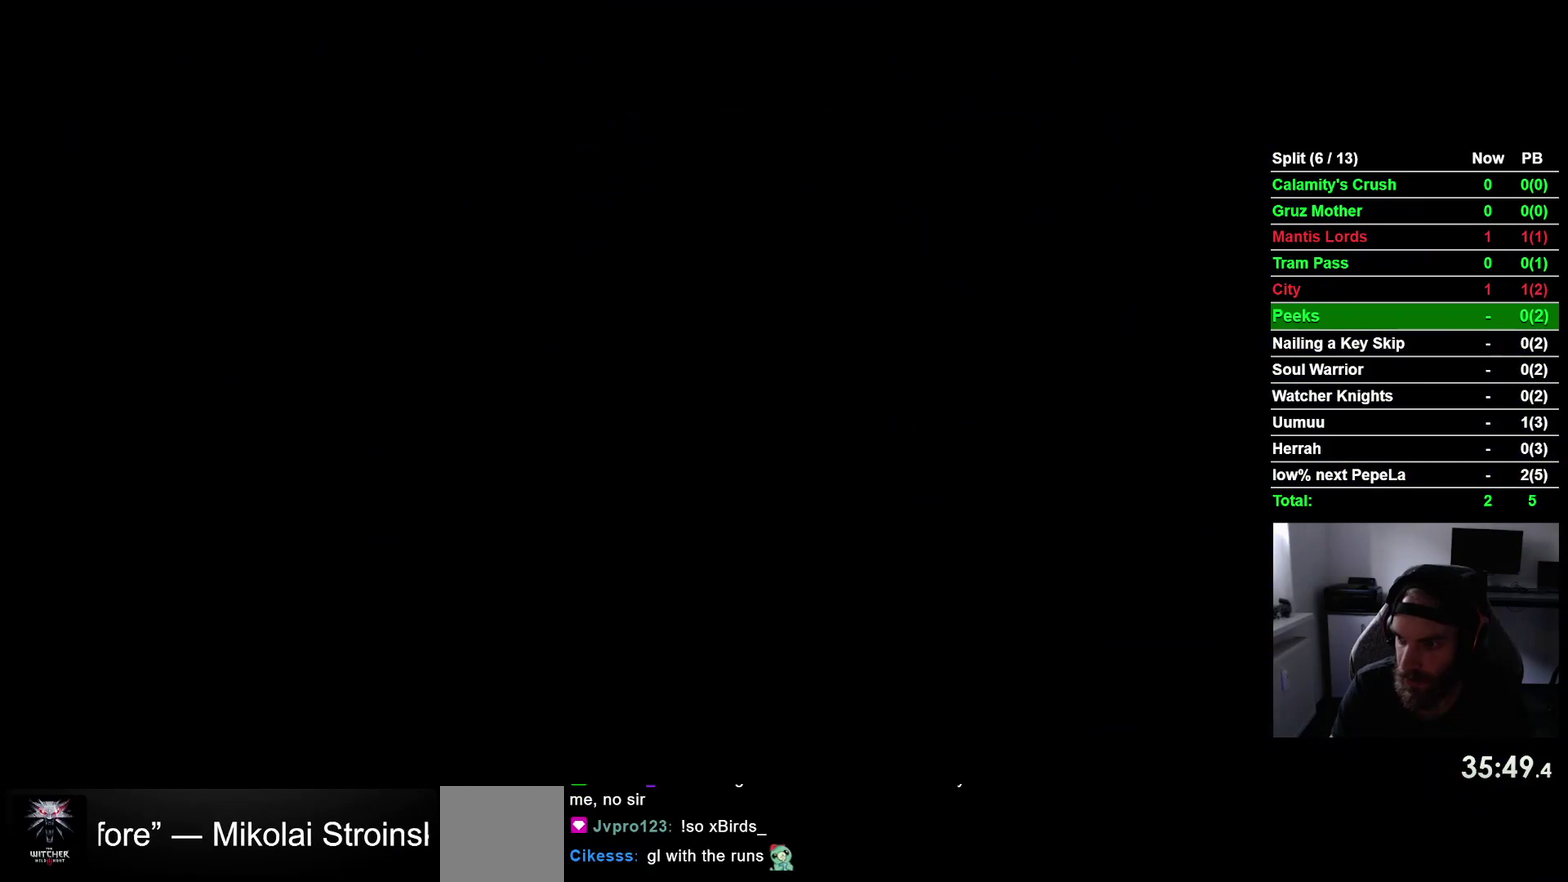
{"buttons": [], "right_stick": "center", "events": []}
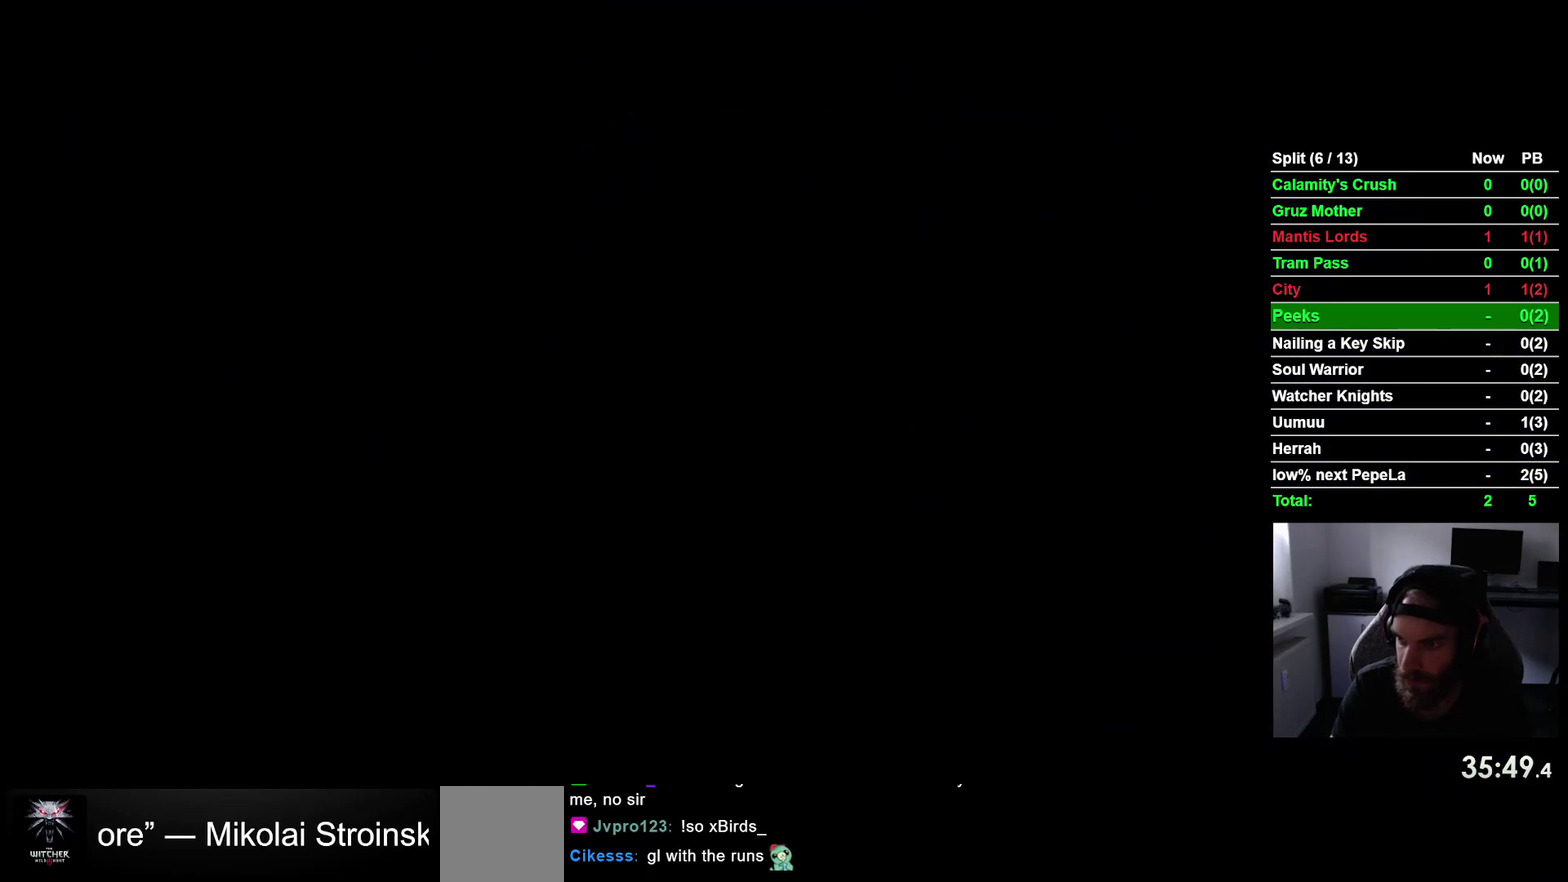
{"buttons": [], "right_stick": "center", "events": []}